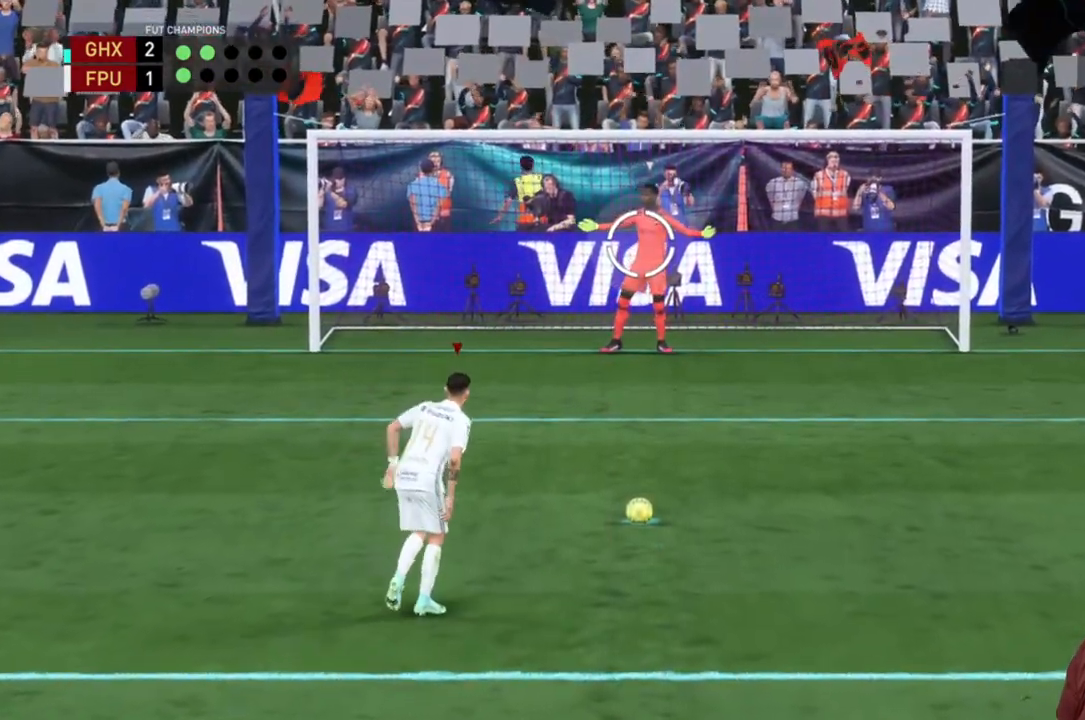
Gameplay with a controller (Xbox layout); each line is a JSON object with the inputs held at the frame after it. "events" lists button and stick changes between this image and that frame as [ms after this image, input, new state], when the widget could be followed in between. Not read: L3.
{"buttons": [], "left_stick": "down-right", "right_stick": "center", "events": [[267, "left_stick", "down-right"]]}
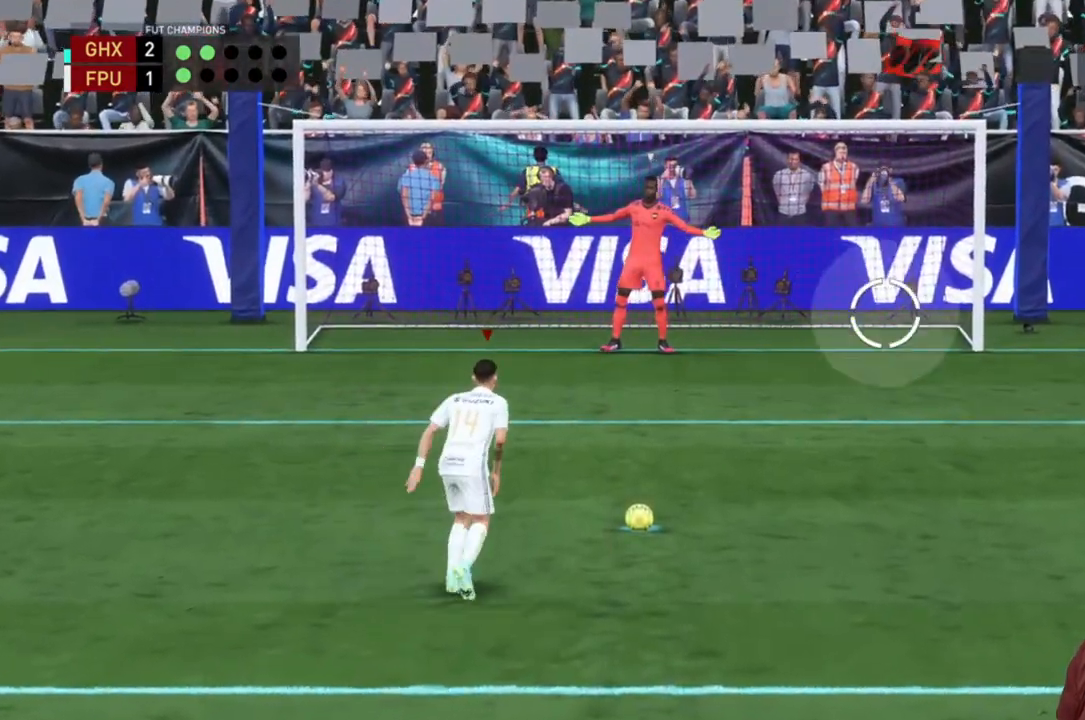
{"buttons": [], "left_stick": "down-right", "right_stick": "center", "events": []}
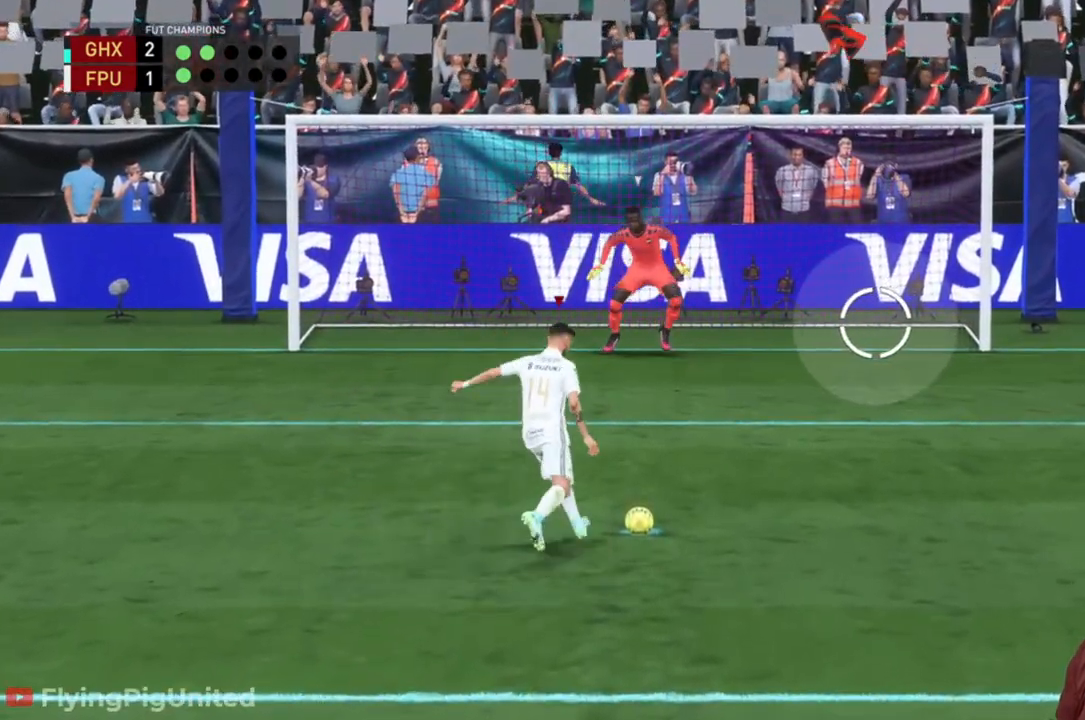
{"buttons": [], "left_stick": "down-right", "right_stick": "center", "events": []}
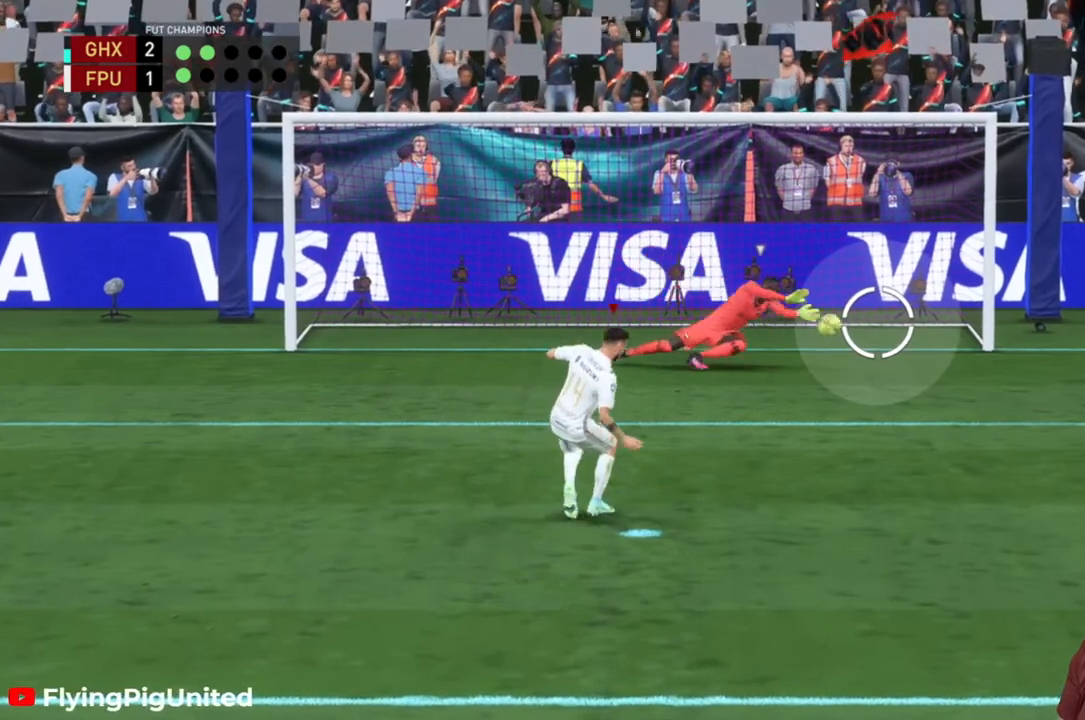
{"buttons": [], "left_stick": "center", "right_stick": "center", "events": [[167, "left_stick", "down"], [267, "left_stick", "center"]]}
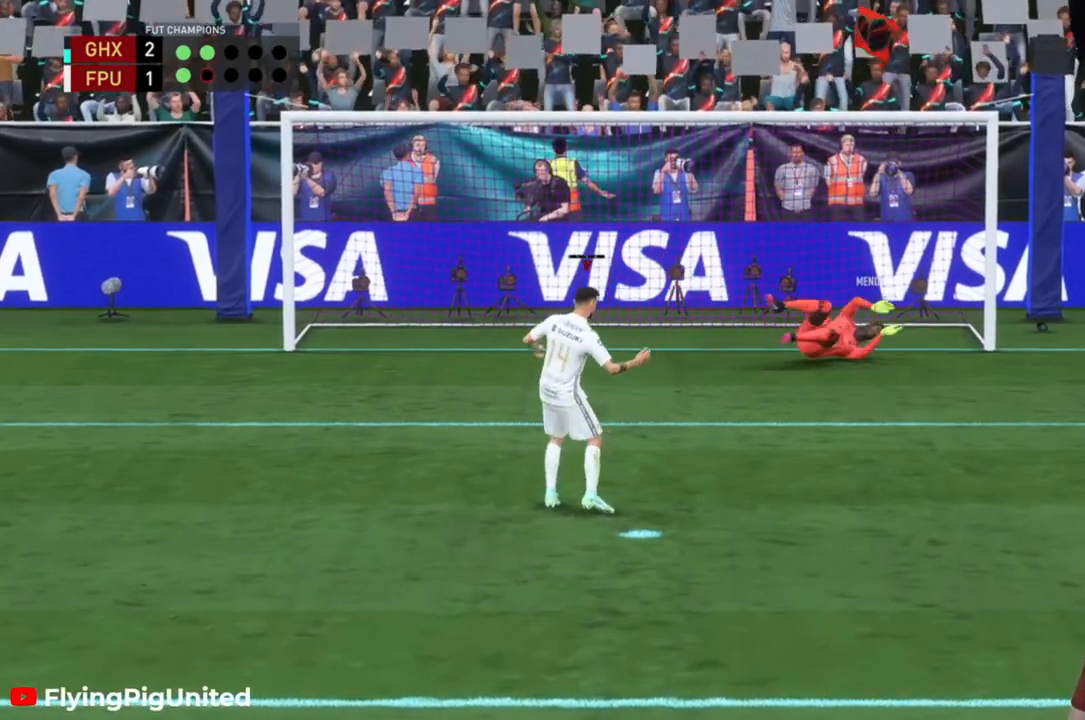
{"buttons": [], "left_stick": "center", "right_stick": "center", "events": []}
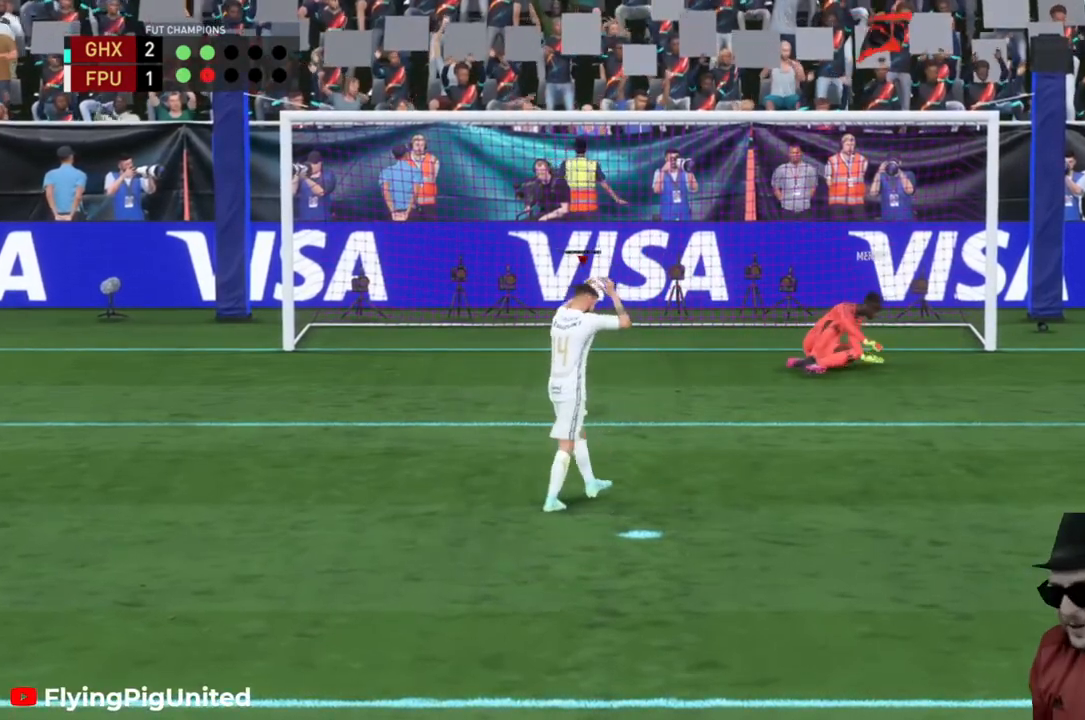
{"buttons": [], "left_stick": "center", "right_stick": "center", "events": []}
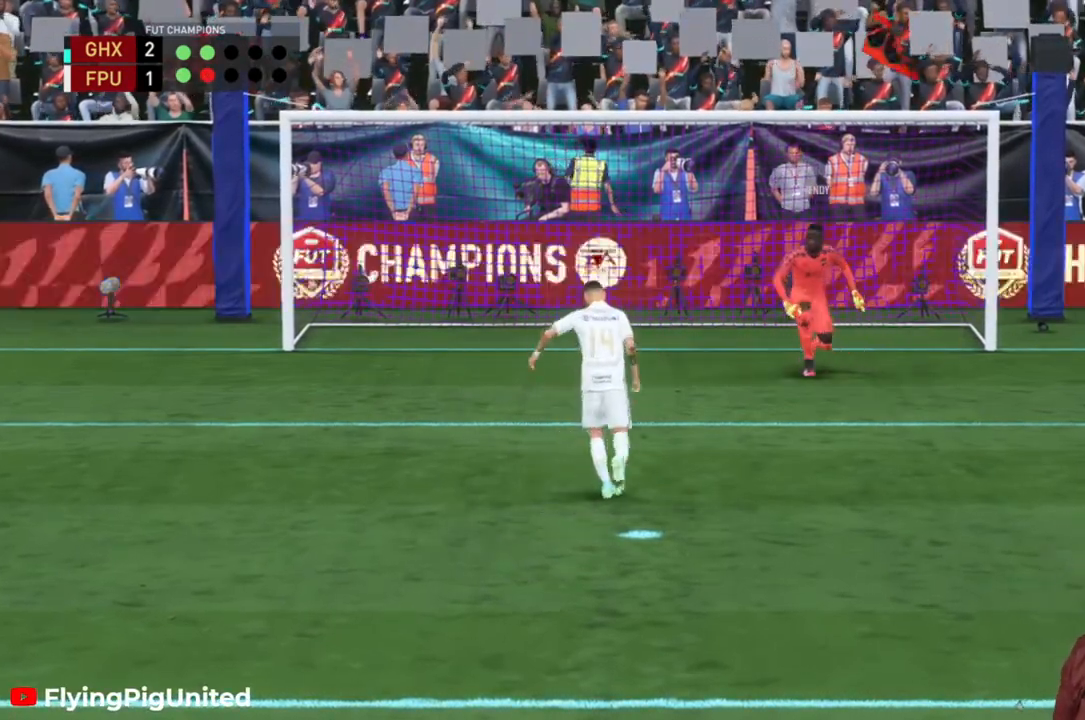
{"buttons": [], "left_stick": "center", "right_stick": "center", "events": []}
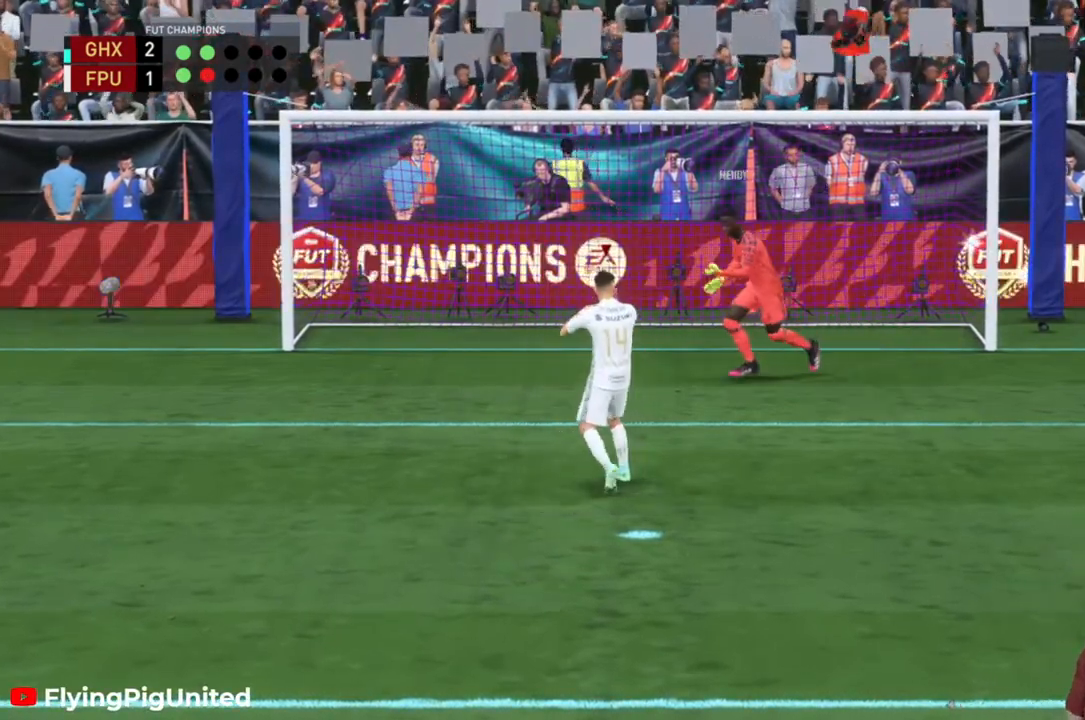
{"buttons": [], "left_stick": "center", "right_stick": "center", "events": [[233, "A", "down"], [400, "A", "up"]]}
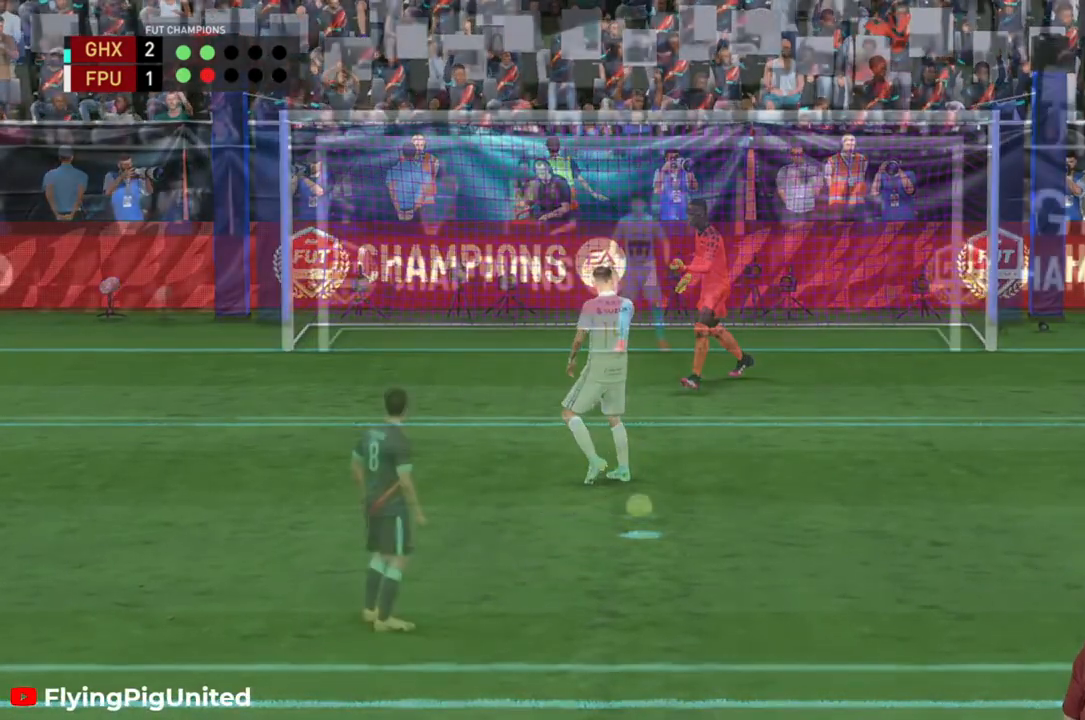
{"buttons": [], "left_stick": "center", "right_stick": "center", "events": []}
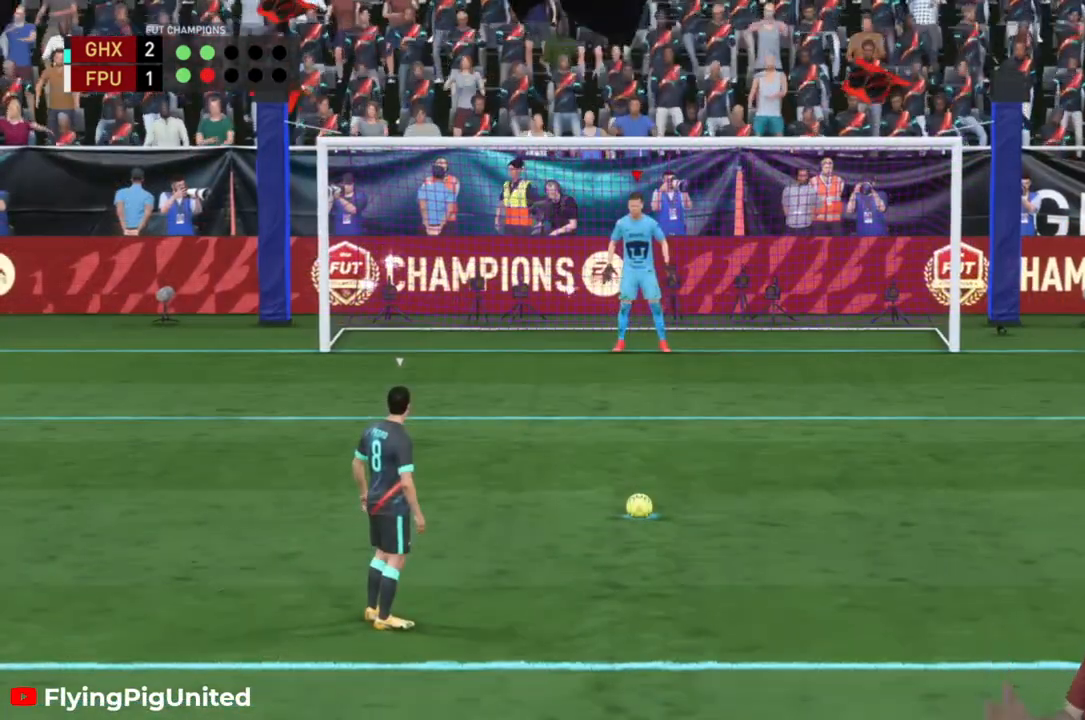
{"buttons": [], "left_stick": "center", "right_stick": "center", "events": [[167, "L2", "down"], [300, "L2", "up"]]}
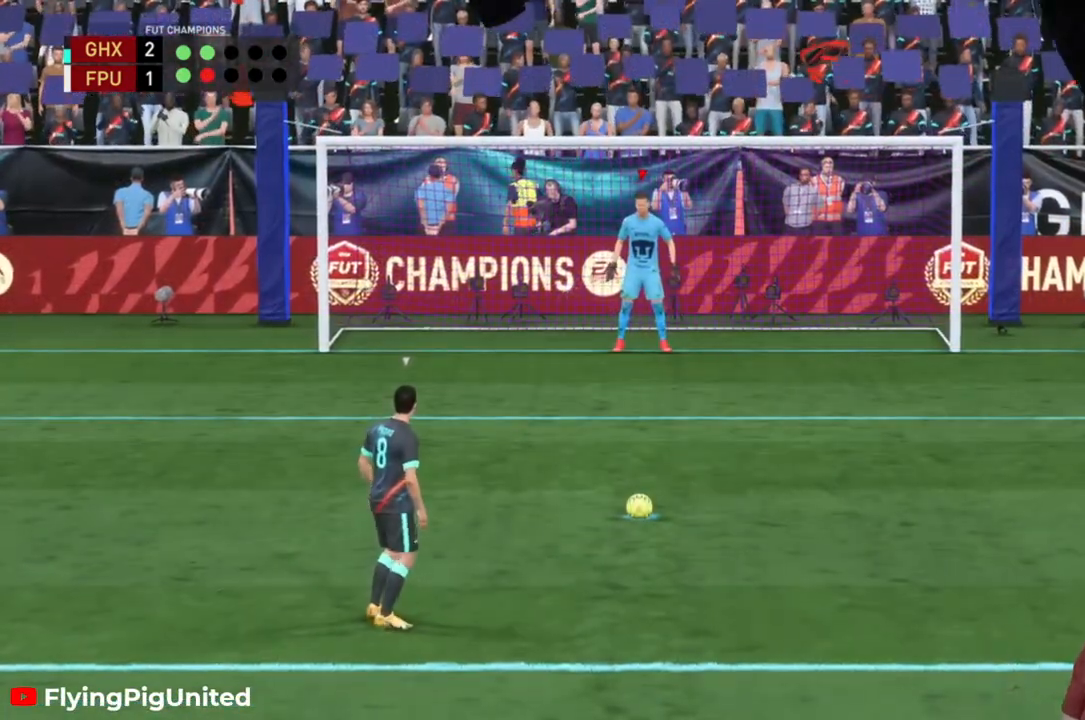
{"buttons": [], "left_stick": "center", "right_stick": "center", "events": []}
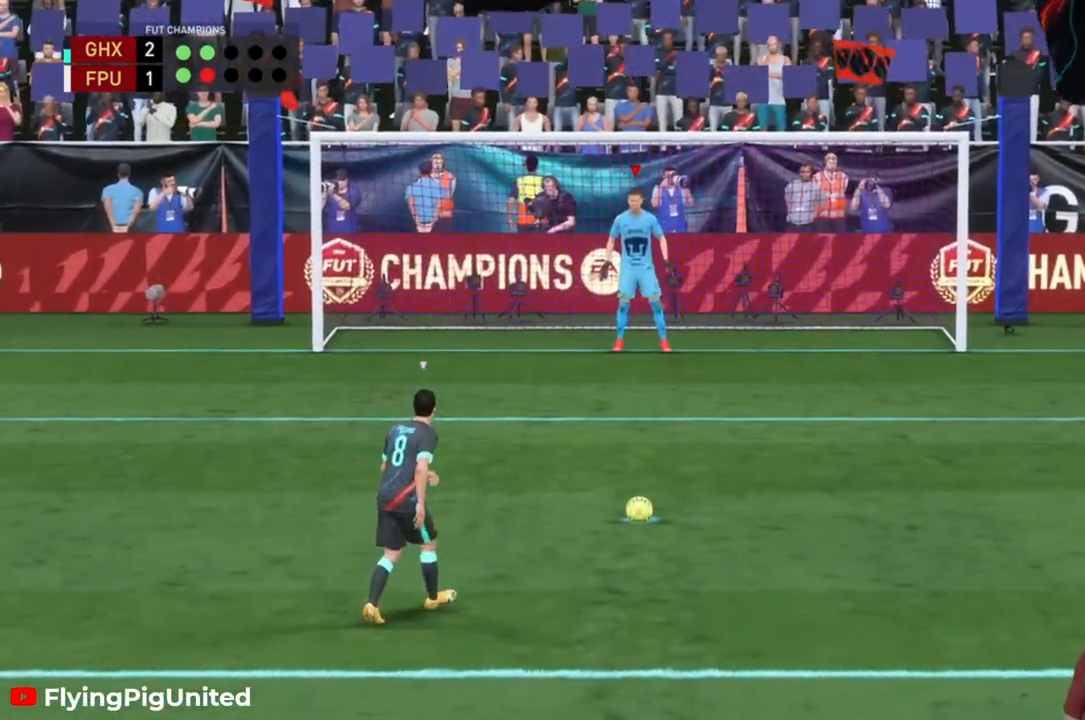
{"buttons": [], "left_stick": "center", "right_stick": "center", "events": []}
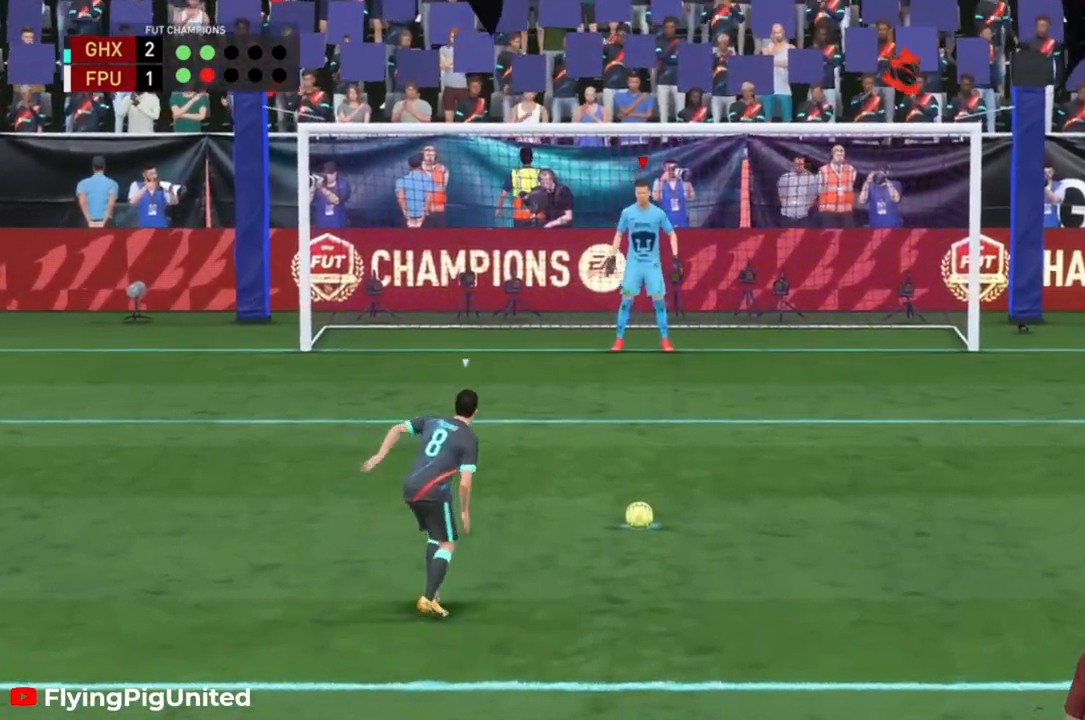
{"buttons": [], "left_stick": "center", "right_stick": "center", "events": []}
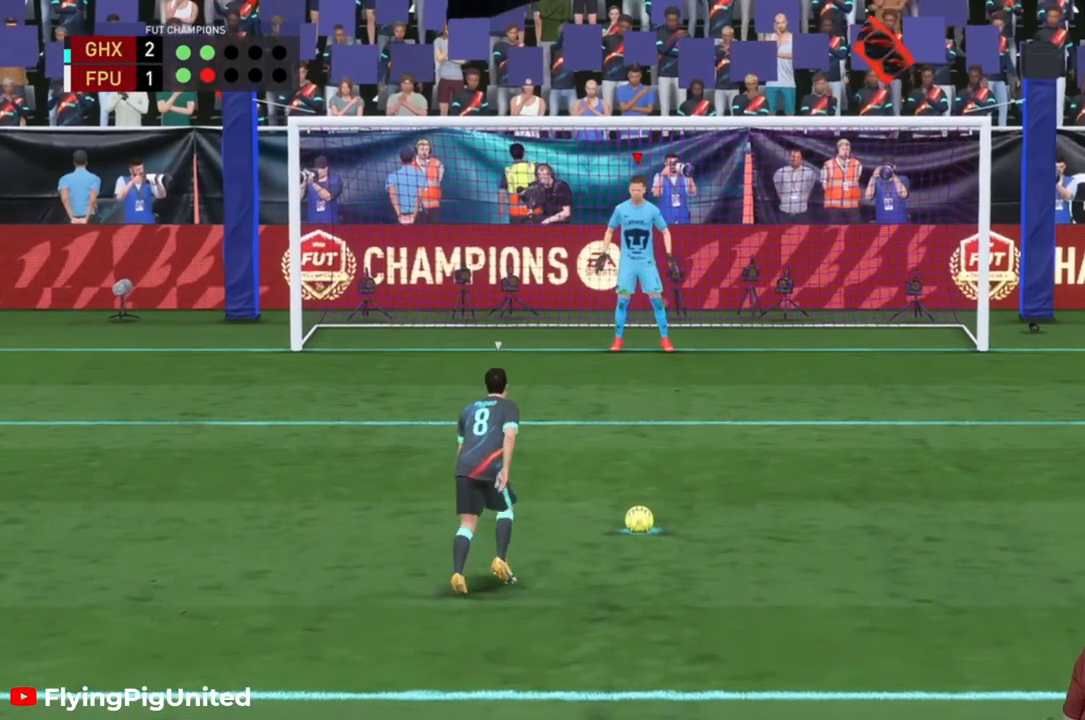
{"buttons": [], "left_stick": "center", "right_stick": "center", "events": []}
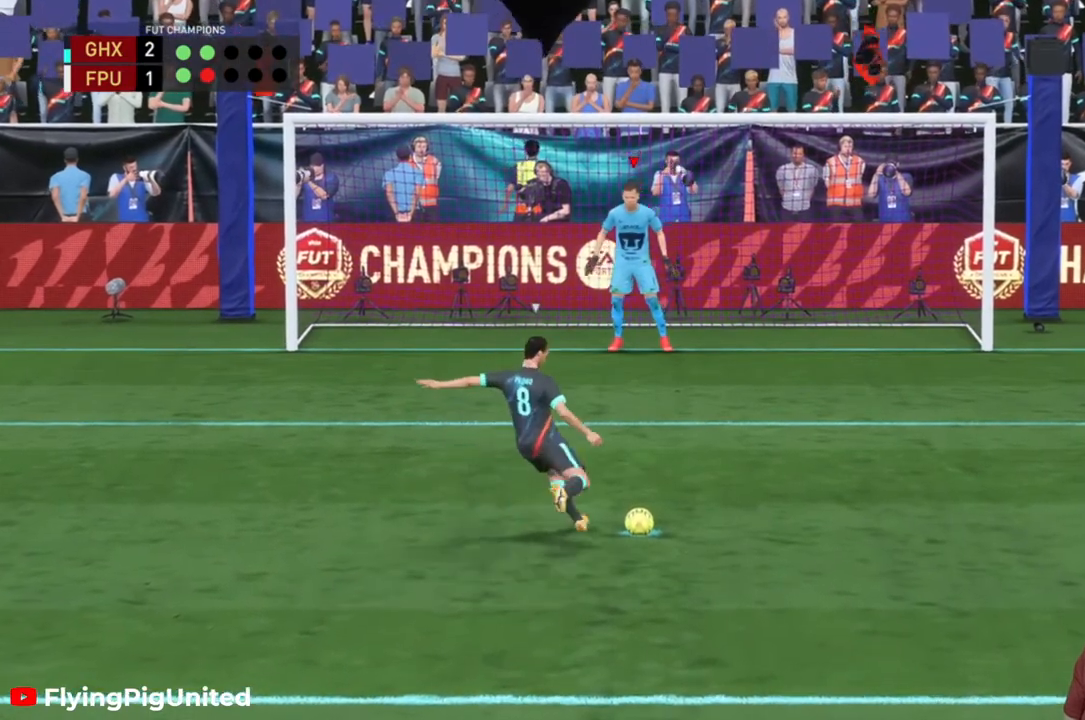
{"buttons": [], "left_stick": "left", "right_stick": "center", "events": [[33, "left_stick", "left"], [67, "R3", "down"], [67, "right_stick", "left"], [133, "right_stick", "center"], [167, "R3", "up"], [233, "R3", "down"], [300, "R3", "up"], [367, "R3", "down"], [433, "R3", "up"]]}
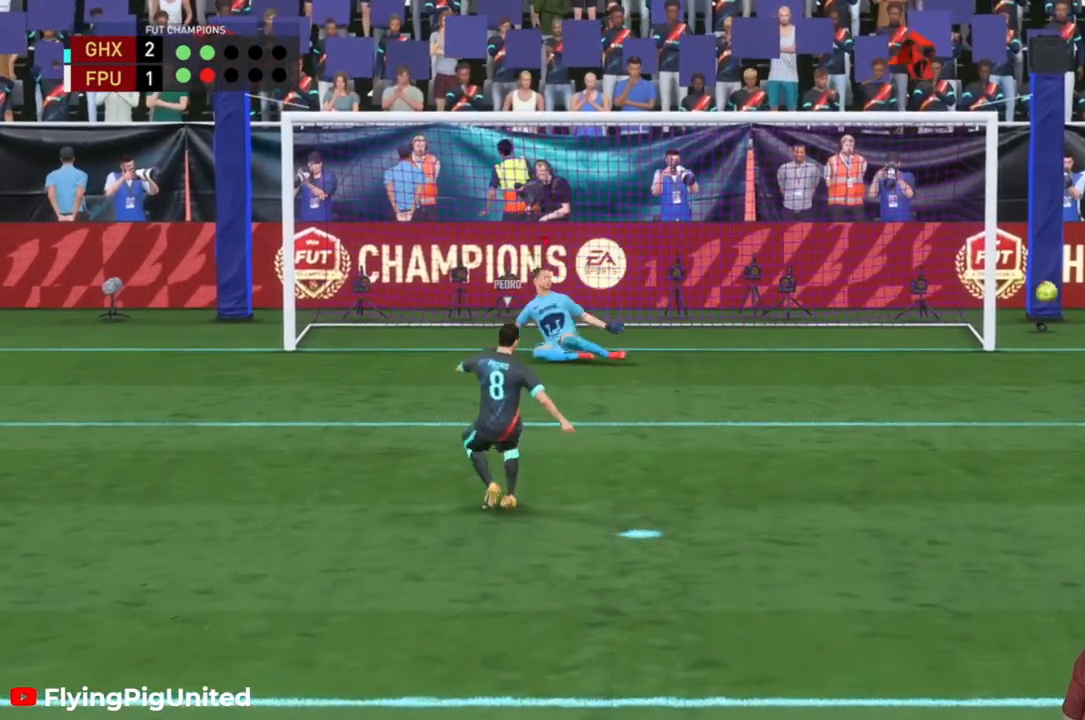
{"buttons": [], "left_stick": "center", "right_stick": "center", "events": [[167, "left_stick", "center"]]}
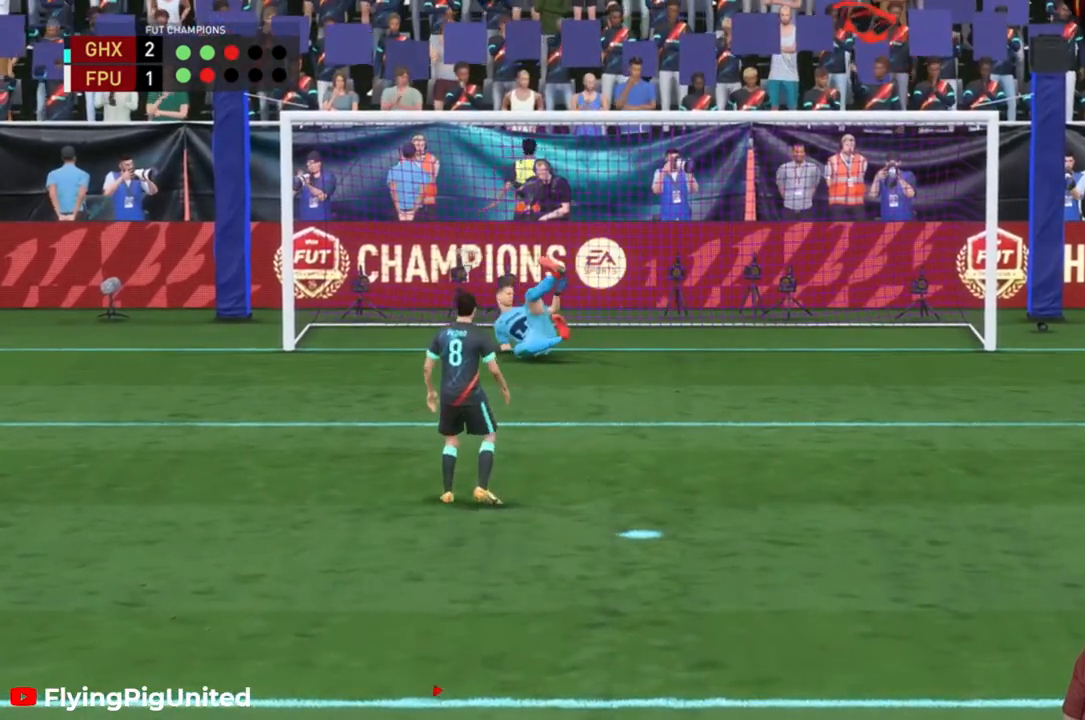
{"buttons": [], "left_stick": "center", "right_stick": "center", "events": []}
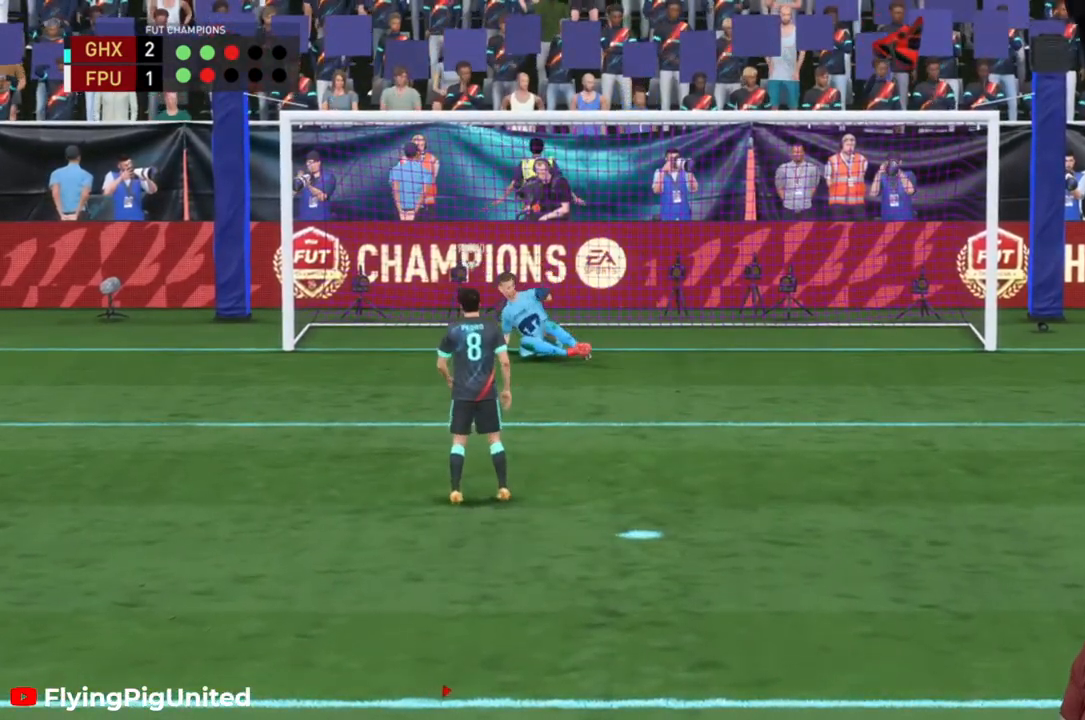
{"buttons": ["A"], "left_stick": "center", "right_stick": "center", "events": [[383, "A", "down"]]}
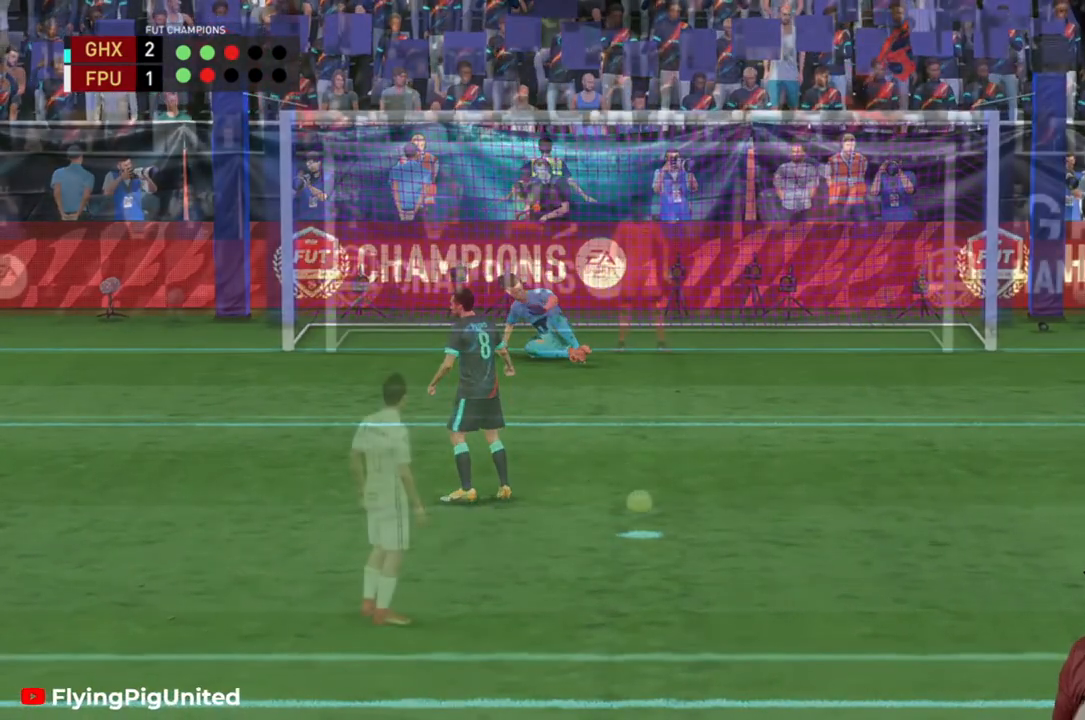
{"buttons": [], "left_stick": "center", "right_stick": "center", "events": [[17, "A", "up"]]}
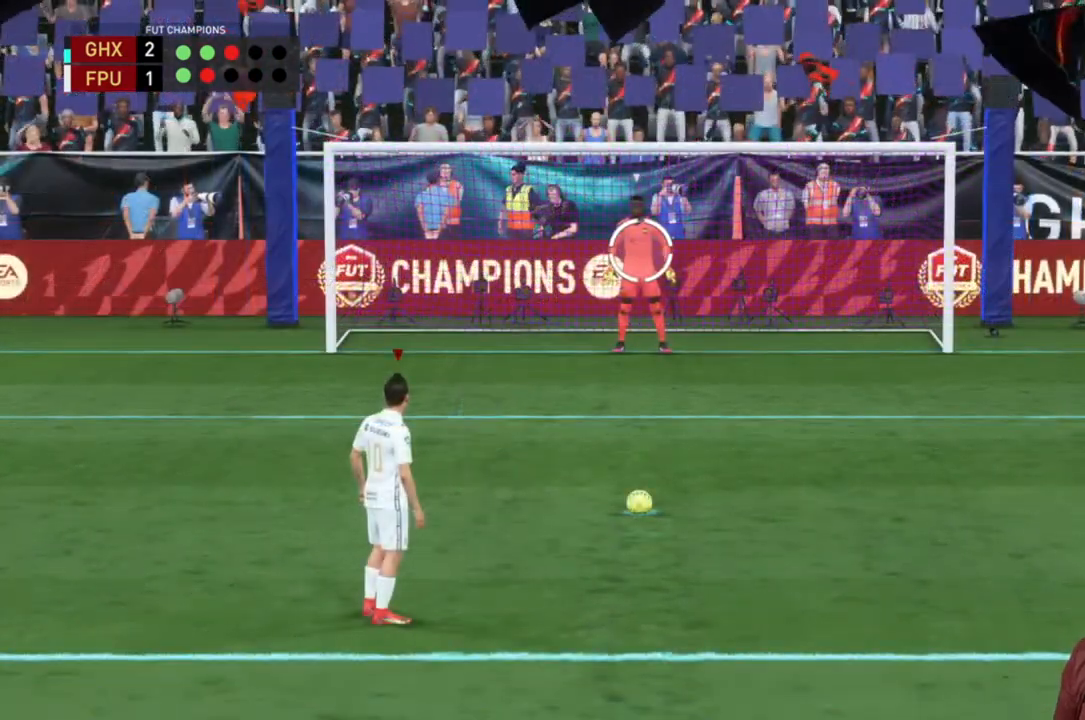
{"buttons": [], "left_stick": "center", "right_stick": "center", "events": []}
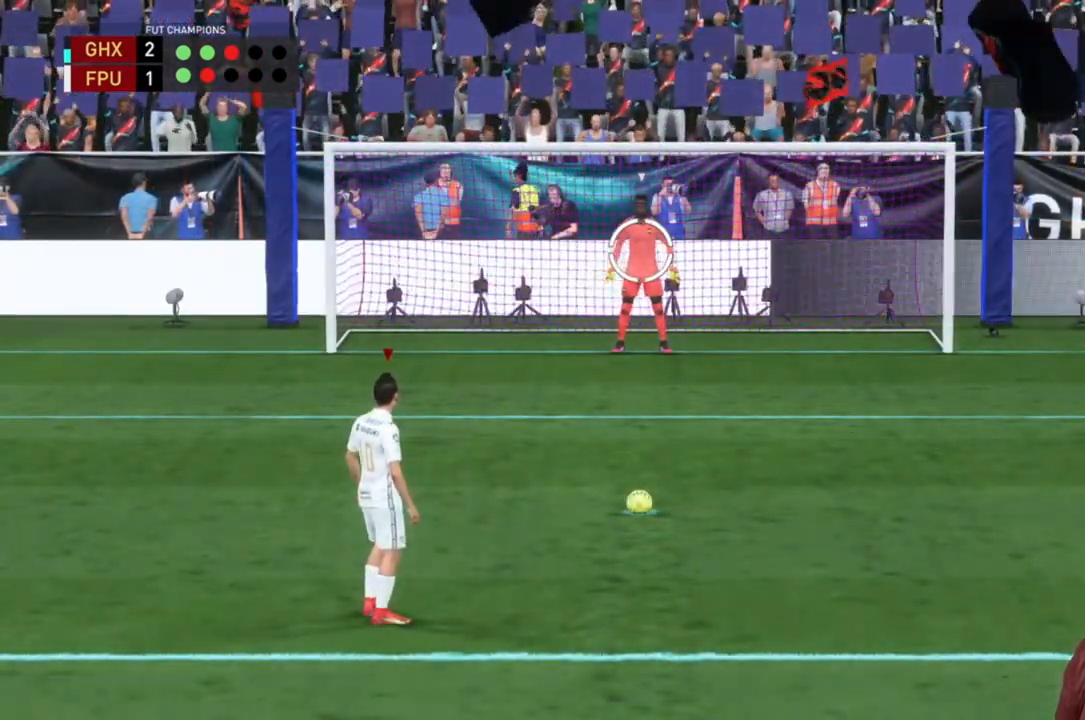
{"buttons": [], "left_stick": "center", "right_stick": "center", "events": []}
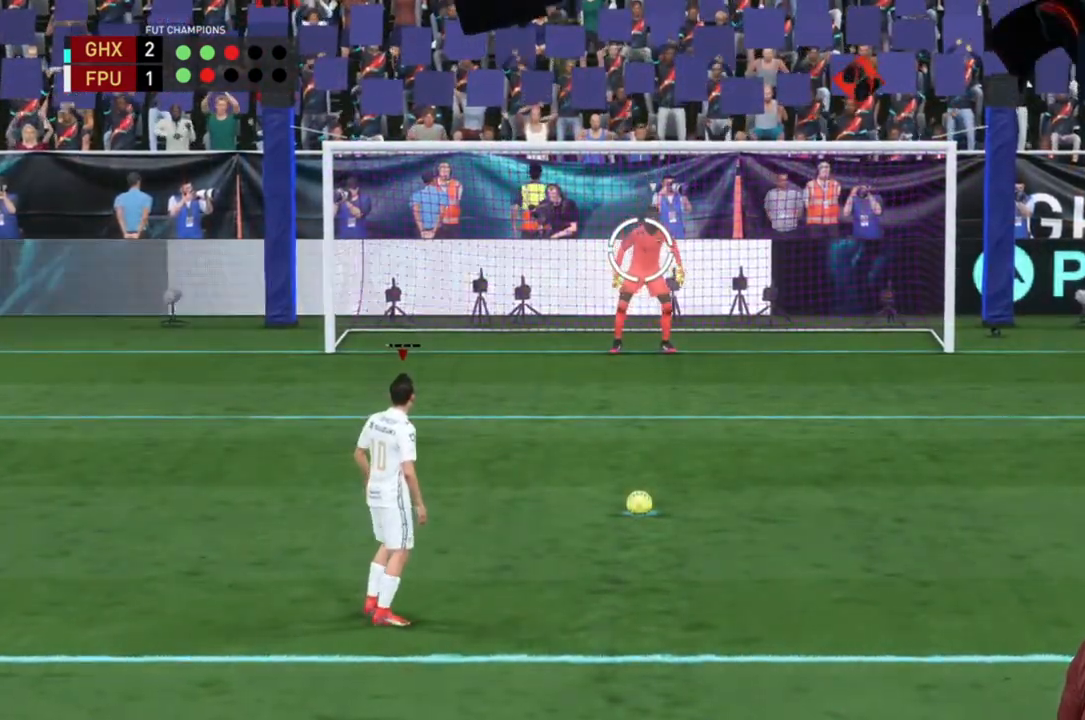
{"buttons": [], "left_stick": "center", "right_stick": "center", "events": []}
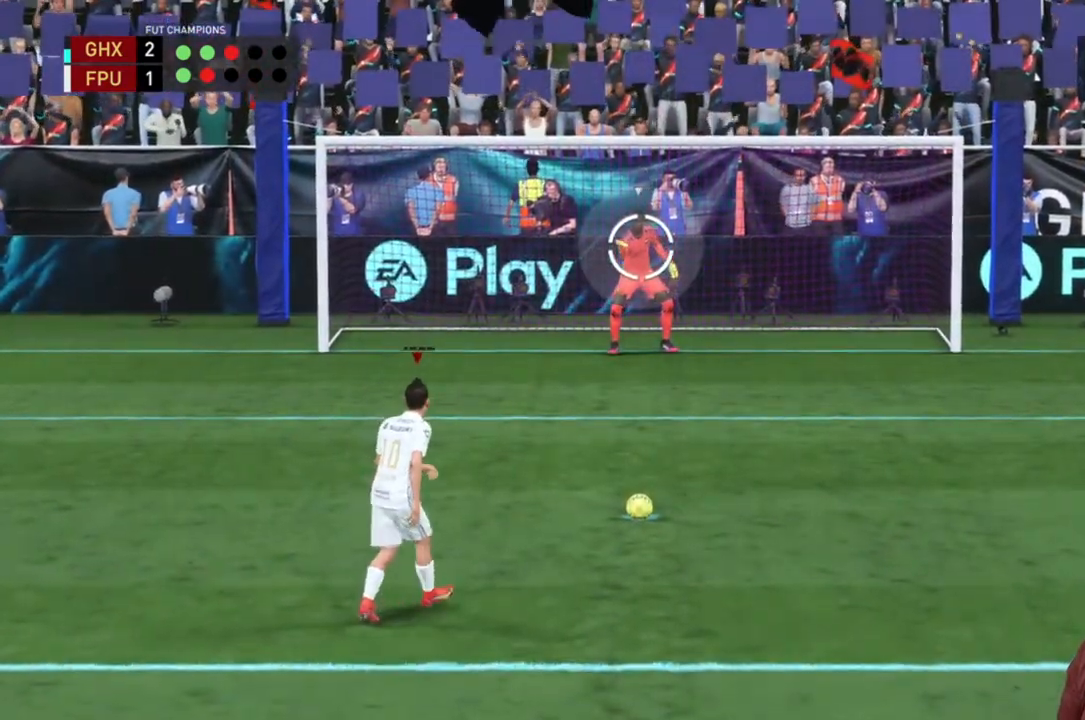
{"buttons": ["L1"], "left_stick": "center", "right_stick": "center", "events": [[483, "L1", "down"]]}
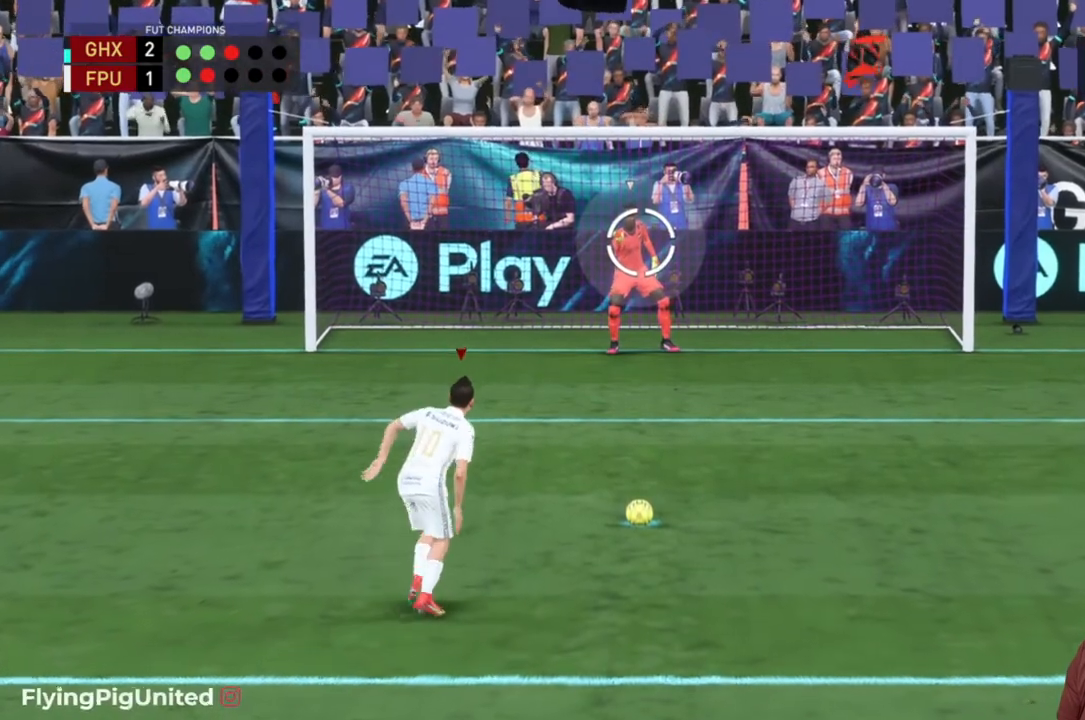
{"buttons": [], "left_stick": "center", "right_stick": "center", "events": [[100, "L1", "up"], [183, "L1", "down"], [250, "L1", "up"]]}